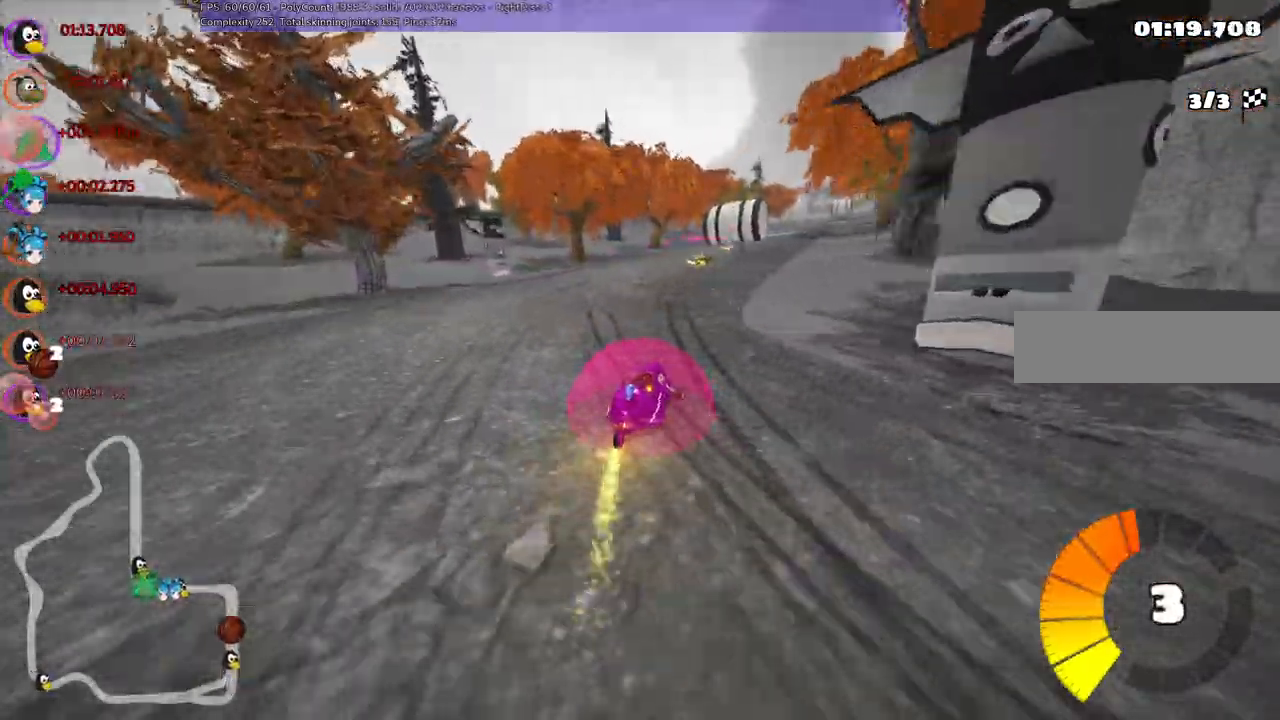
Gameplay with keyboard; each line is a JSON object with the keys held at the frame after it. "events" lists presses ("down") and releases ("up") of ".", "/", "alt_r", "b", "c", "comma", "ctrl_r", "d", "down", "f", "g", "h", "j", "k", "l", "left", "m", "n", "quote", "return", "right", "semicolon", "shift_r", "space", "super", "up" and "v" between this image and that frame as [ms after this image, input, new state], when the widget could be followed in between. No other keys are recorded. Mouse input is not recorded.
{"keys": ["up"]}
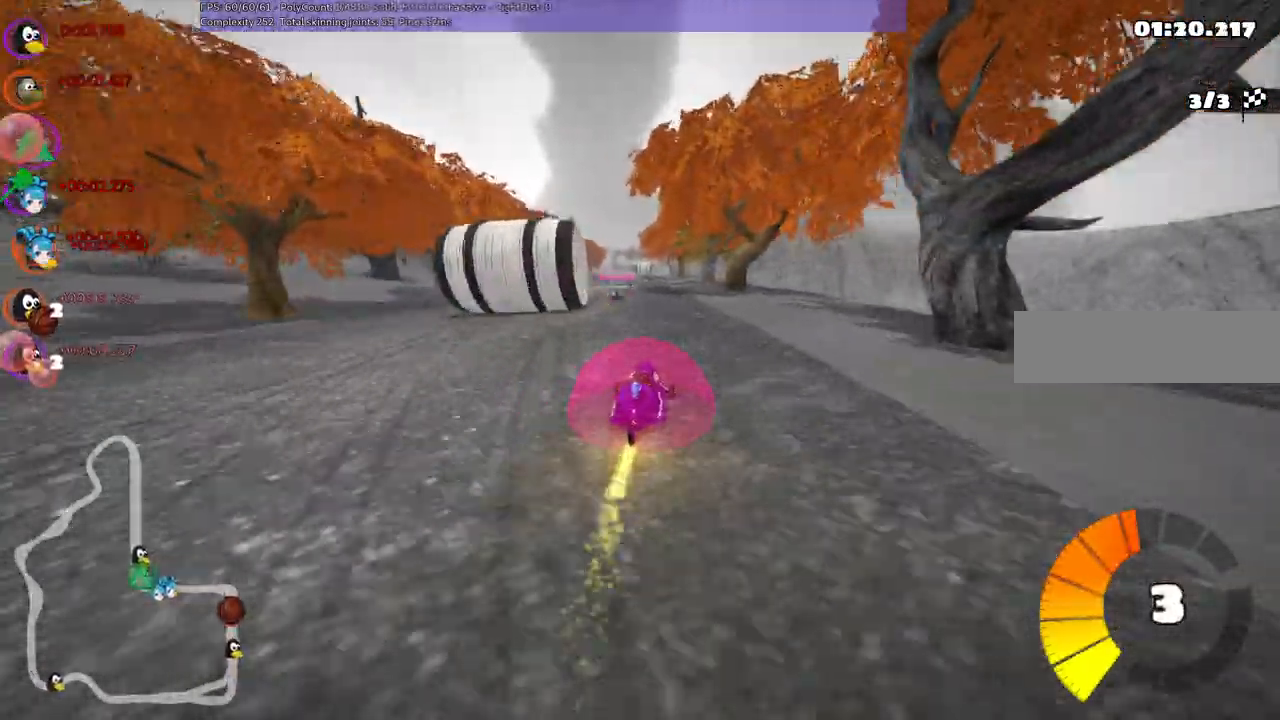
{"keys": ["up"]}
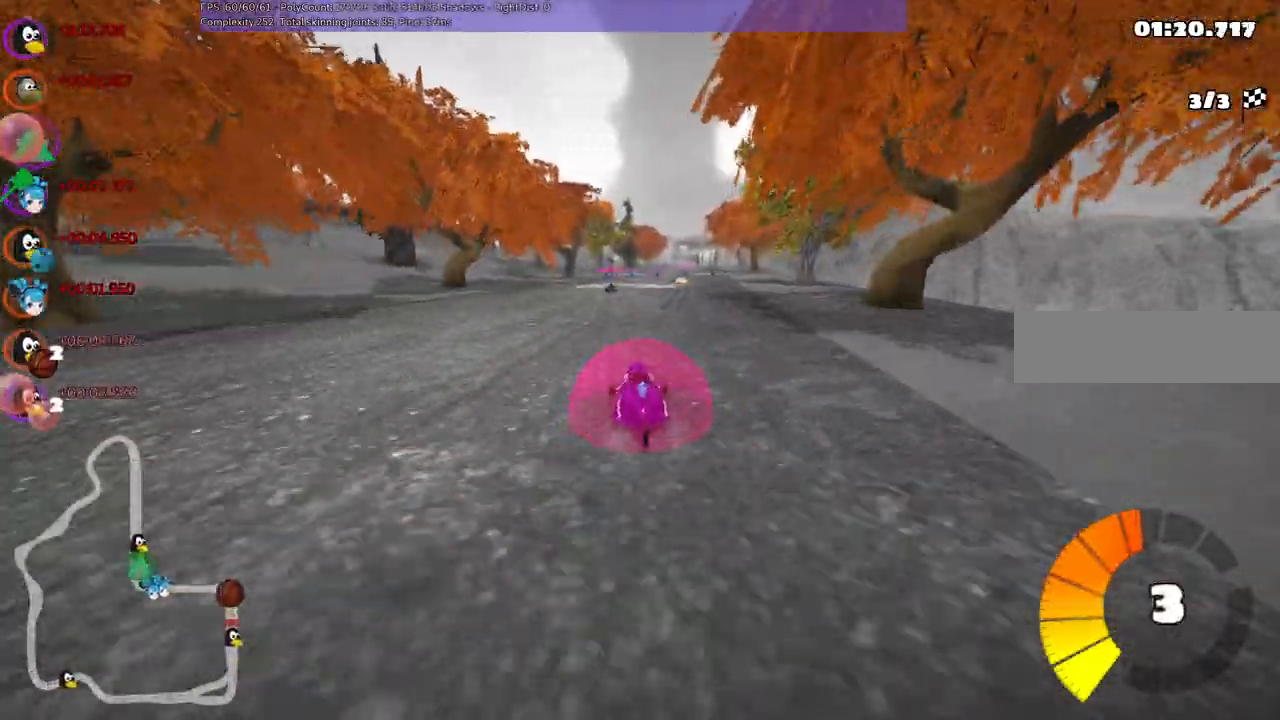
{"keys": ["up"], "events": [[167, "right", "down"], [400, "right", "up"]]}
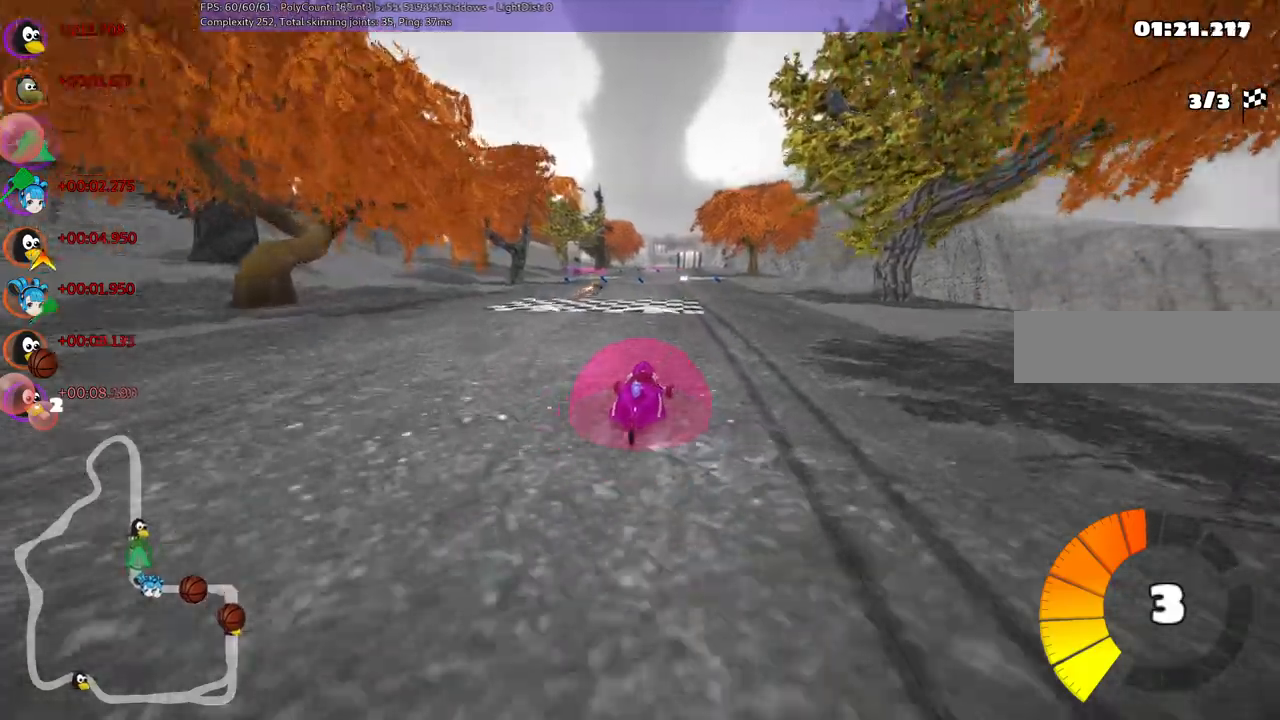
{"keys": ["up"], "events": [[150, "right", "down"], [417, "right", "up"]]}
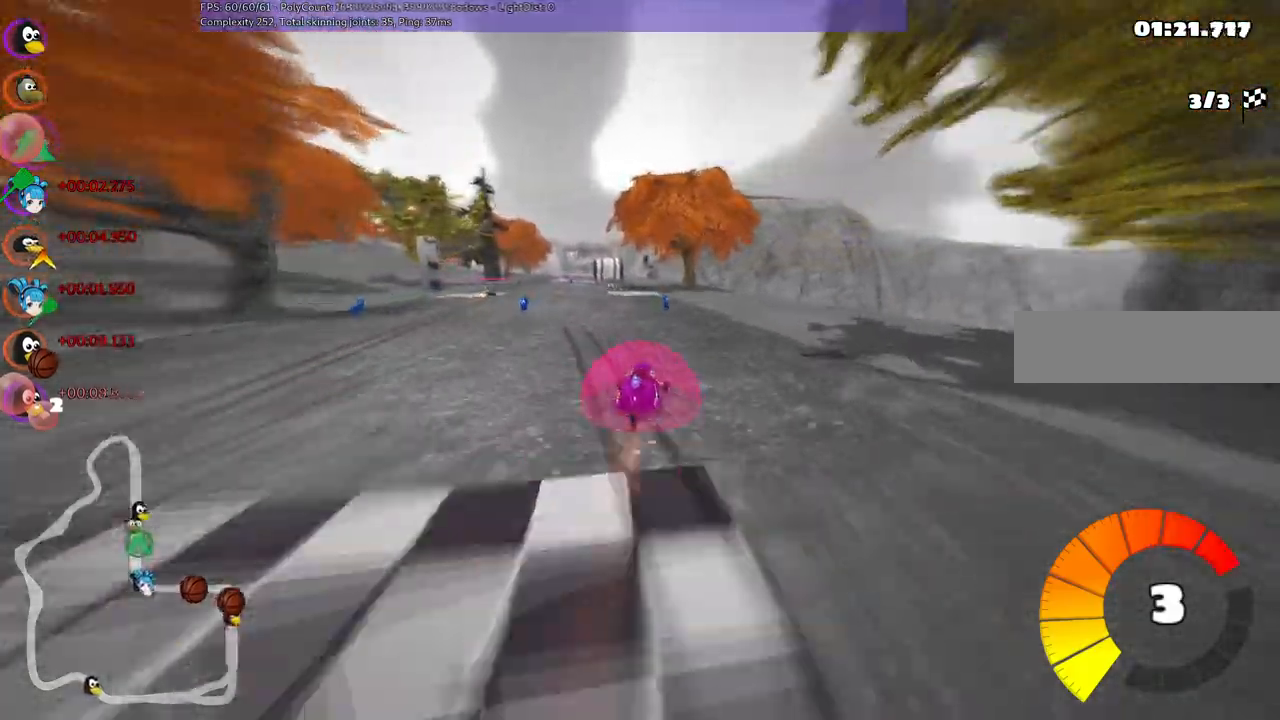
{"keys": ["up"], "events": [[167, "m", "down"], [200, "left", "down"], [350, "m", "up"], [400, "left", "up"]]}
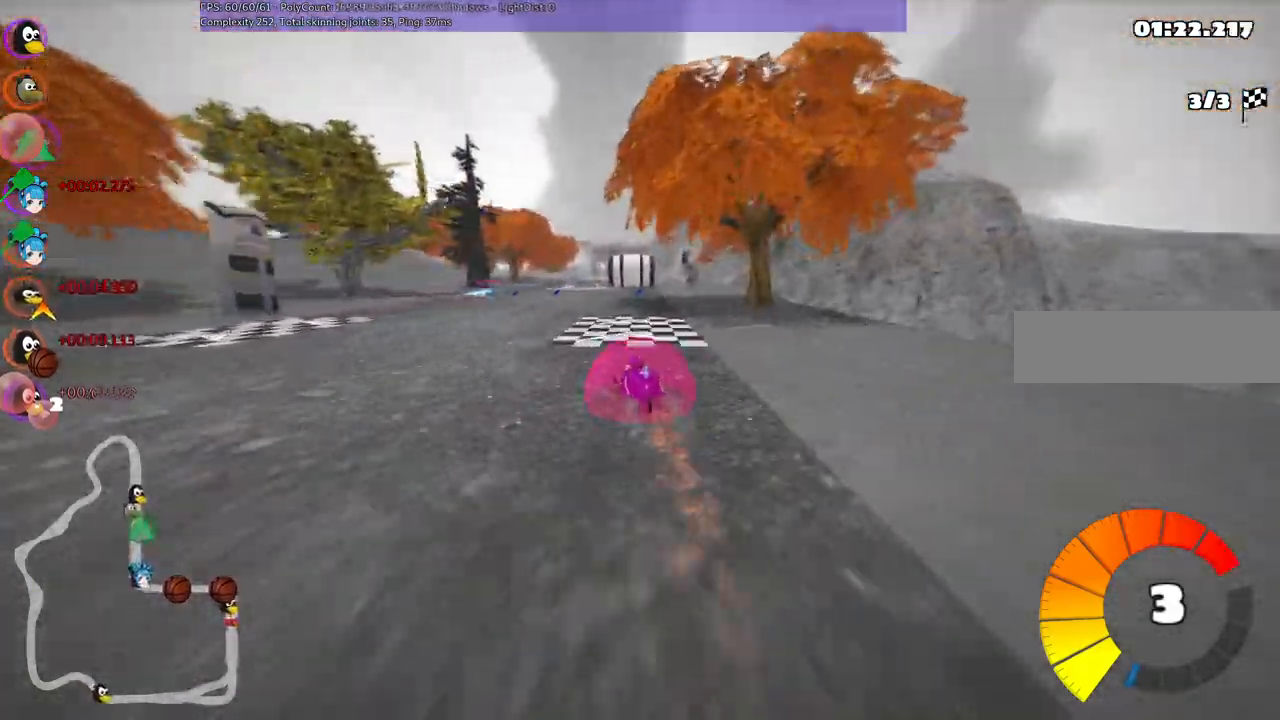
{"keys": ["m", "right", "up"], "events": [[33, "left", "down"], [217, "left", "up"], [283, "n", "down"], [417, "n", "up"], [467, "m", "down"], [467, "right", "down"]]}